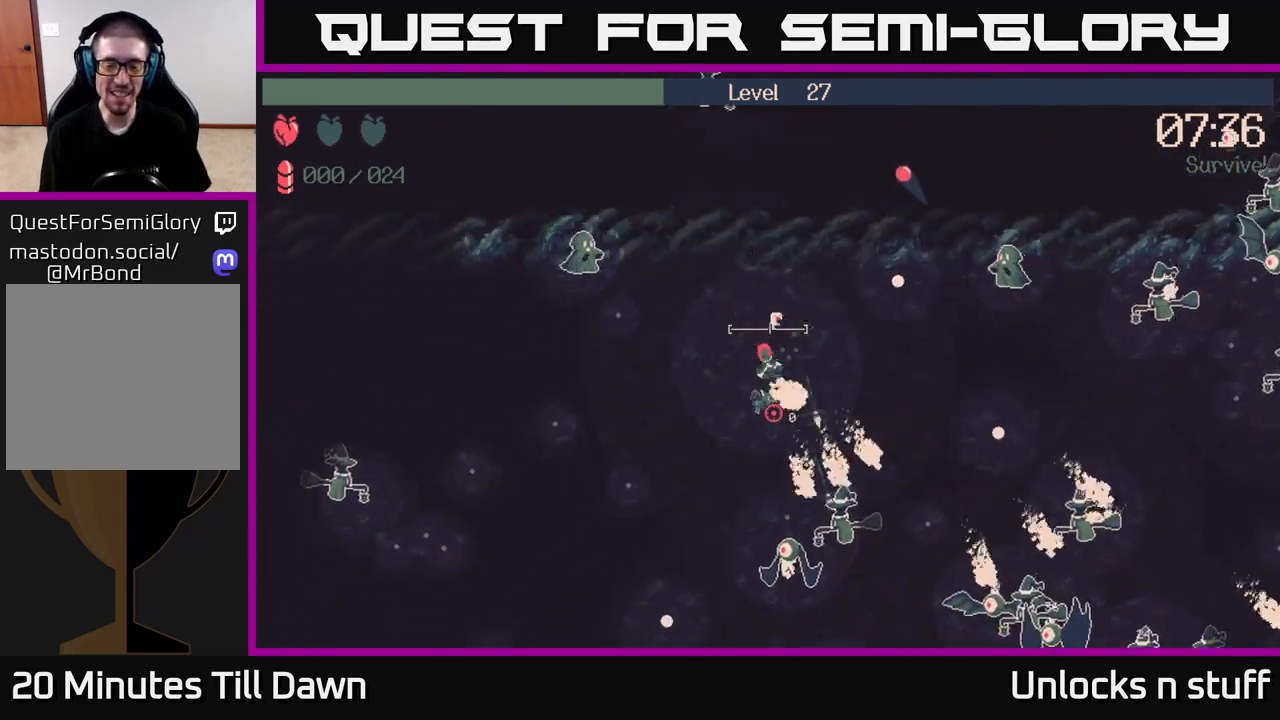
Gameplay with a controller (Xbox layout); each line is a JSON object with the inputs held at the frame after it. "events" lists button and stick changes between this image and that frame as [ms after this image, input, new state], when the widget could be followed in between.
{"buttons": [], "left_stick": "down-left", "right_stick": "right", "events": [[50, "right_stick", "down-right"], [233, "right_stick", "right"]]}
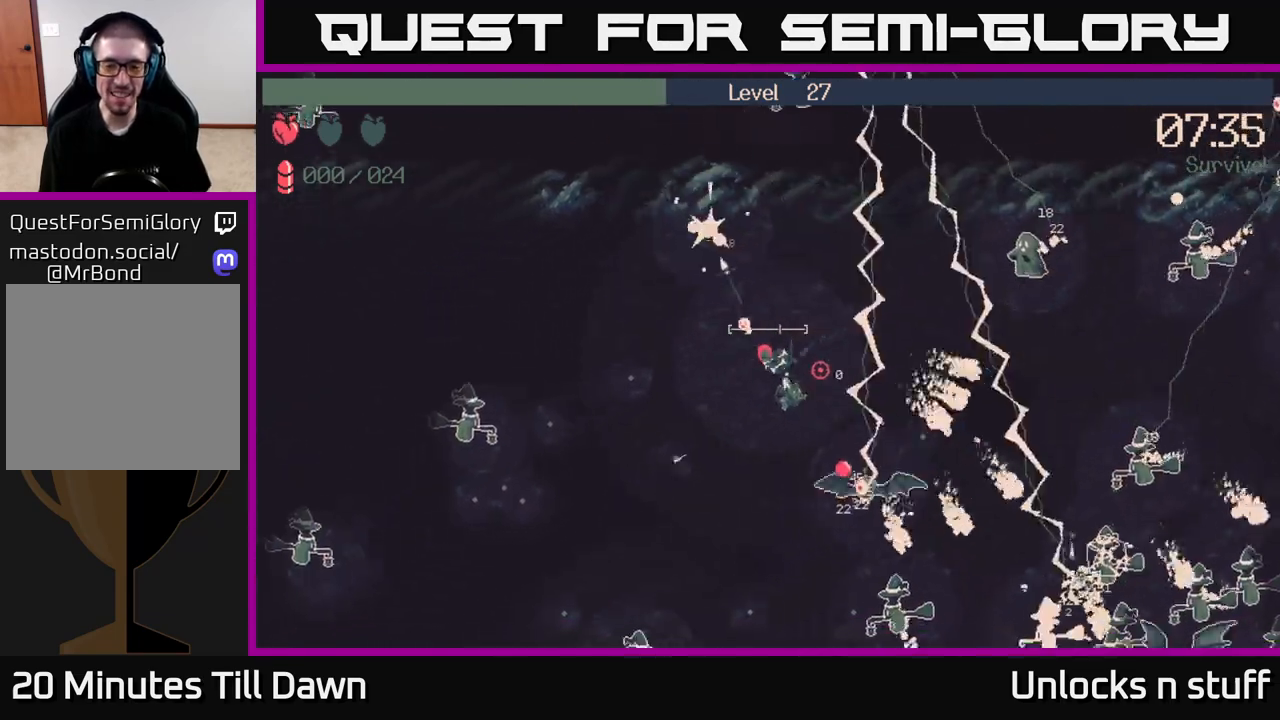
{"buttons": [], "left_stick": "down-left", "right_stick": "right", "events": []}
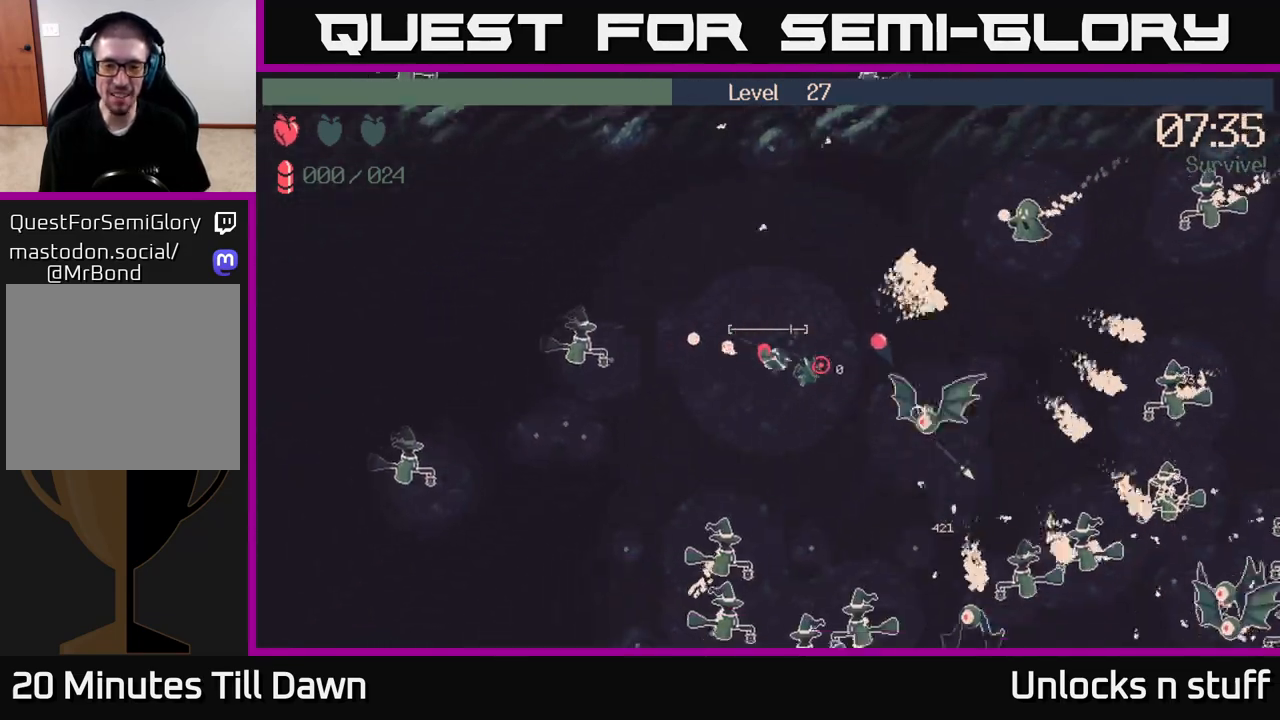
{"buttons": [], "left_stick": "down-left", "right_stick": "right", "events": []}
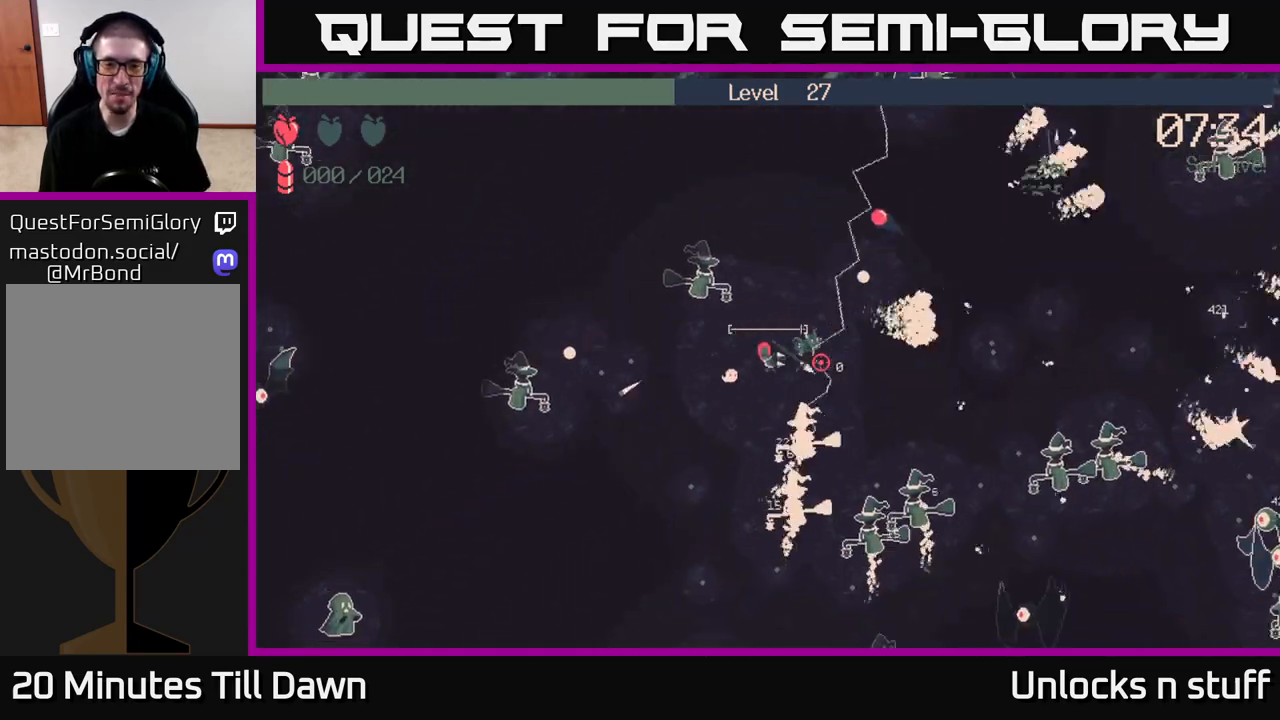
{"buttons": [], "left_stick": "down-left", "right_stick": "right", "events": [[300, "left_stick", "down"], [483, "left_stick", "down-left"]]}
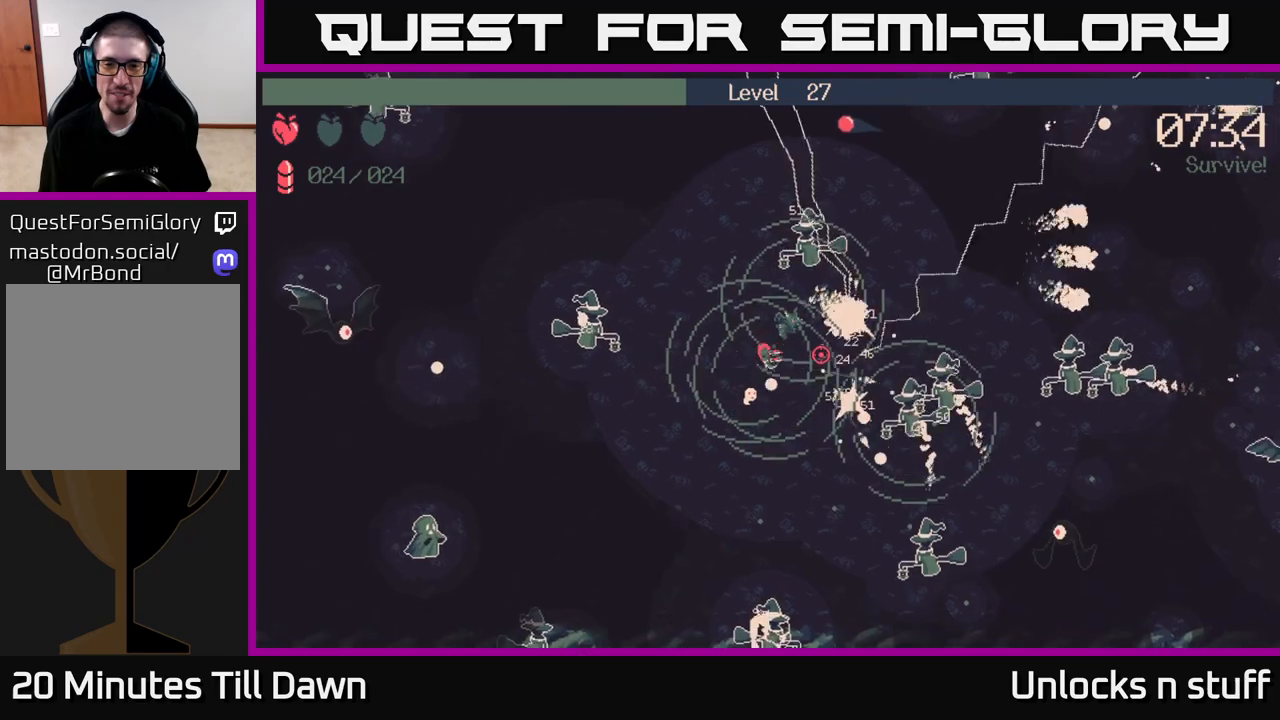
{"buttons": [], "left_stick": "down-right", "right_stick": "right", "events": [[133, "left_stick", "down"], [350, "left_stick", "down-right"]]}
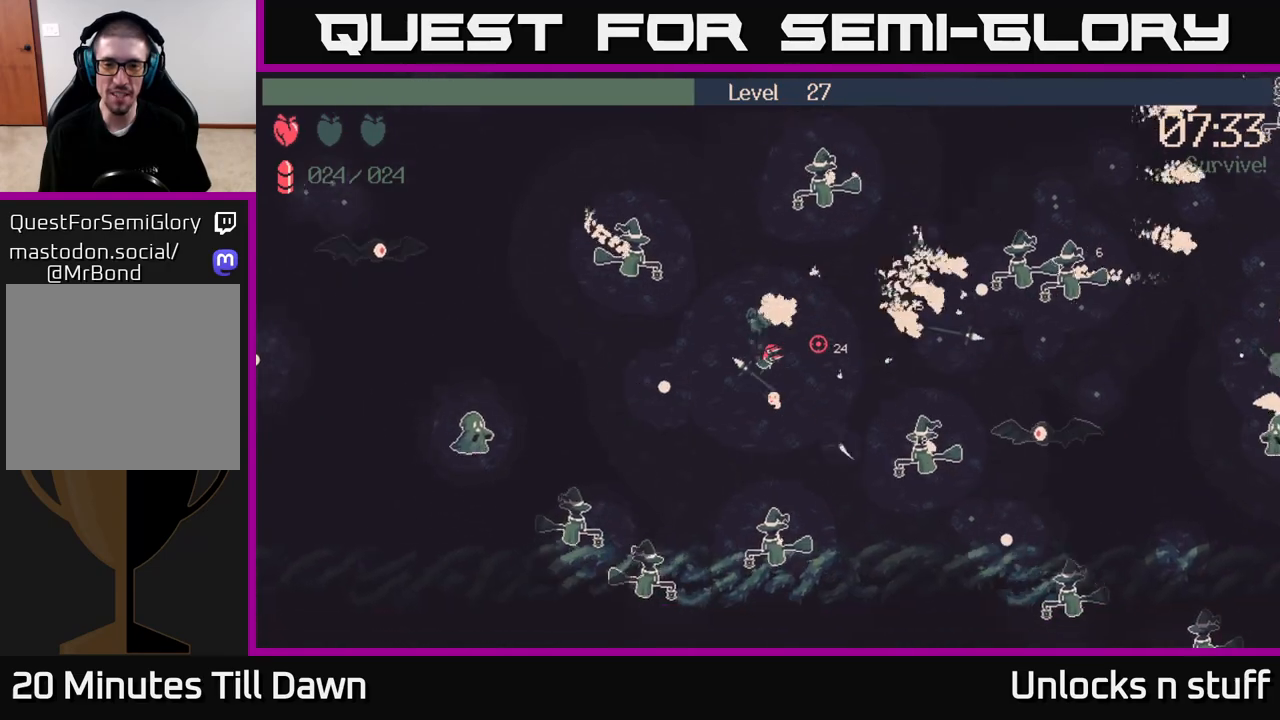
{"buttons": ["R2"], "left_stick": "up-right", "right_stick": "right", "events": [[300, "left_stick", "up-right"], [400, "R2", "down"]]}
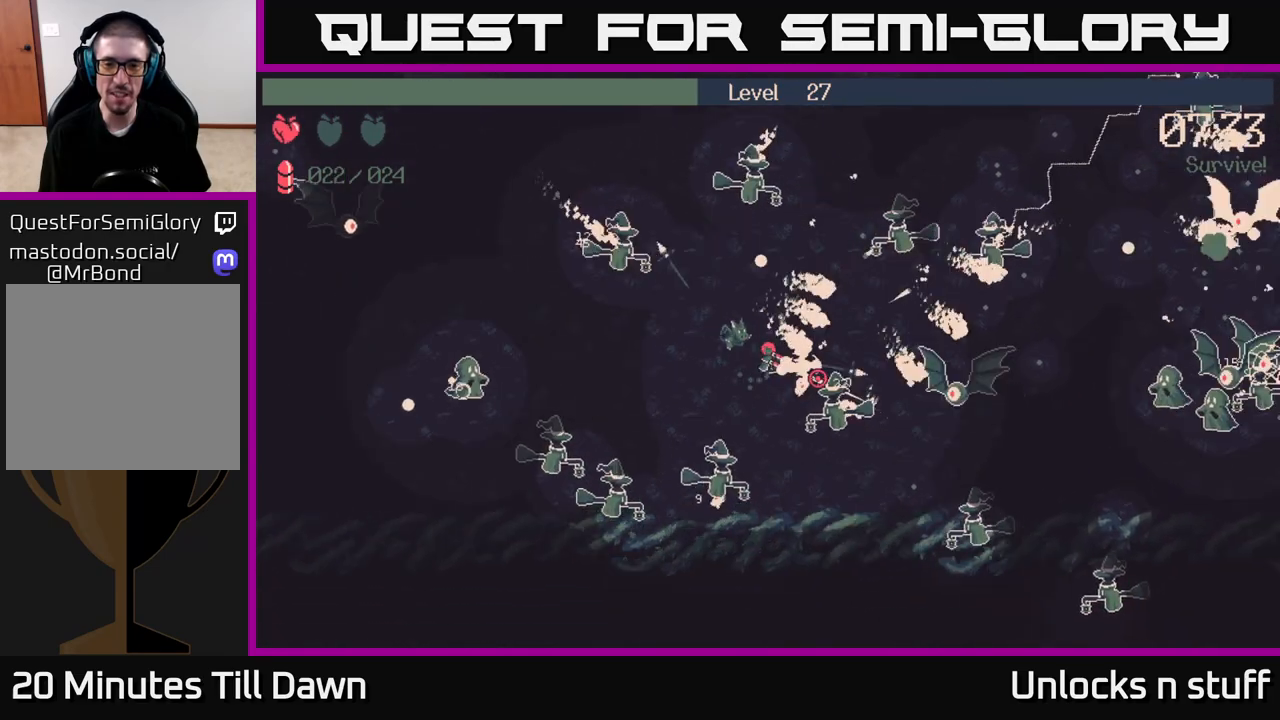
{"buttons": ["R2"], "left_stick": "right", "right_stick": "up-right", "events": [[367, "left_stick", "right"], [383, "right_stick", "up-right"]]}
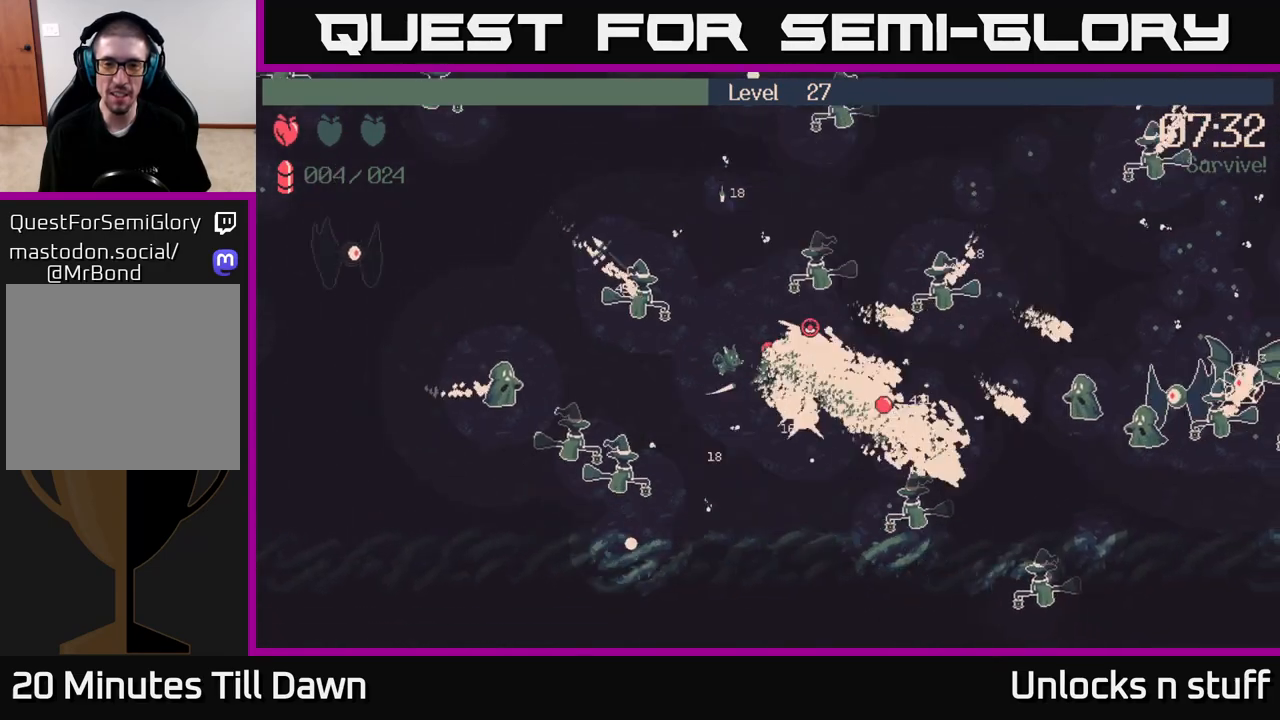
{"buttons": [], "left_stick": "up-right", "right_stick": "right", "events": [[33, "right_stick", "right"], [100, "left_stick", "up-right"], [233, "R2", "up"]]}
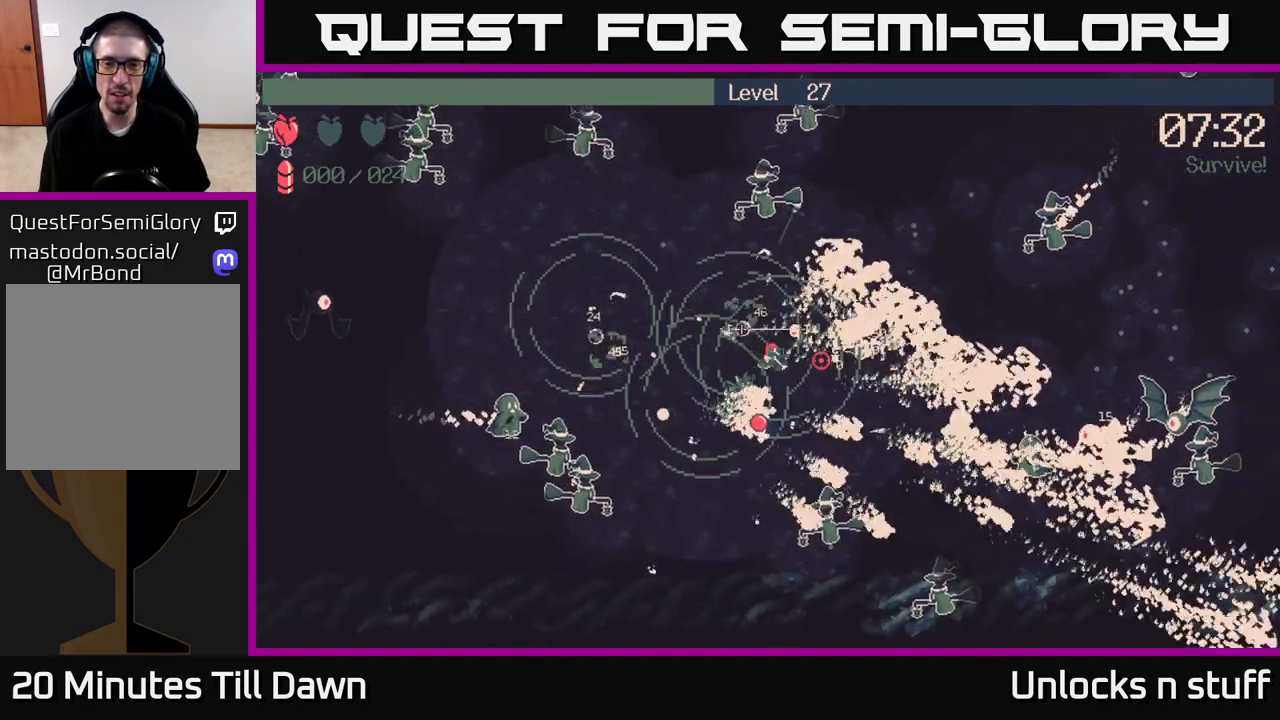
{"buttons": [], "left_stick": "up-right", "right_stick": "right", "events": [[67, "left_stick", "up-left"], [183, "left_stick", "right"], [300, "left_stick", "up-right"]]}
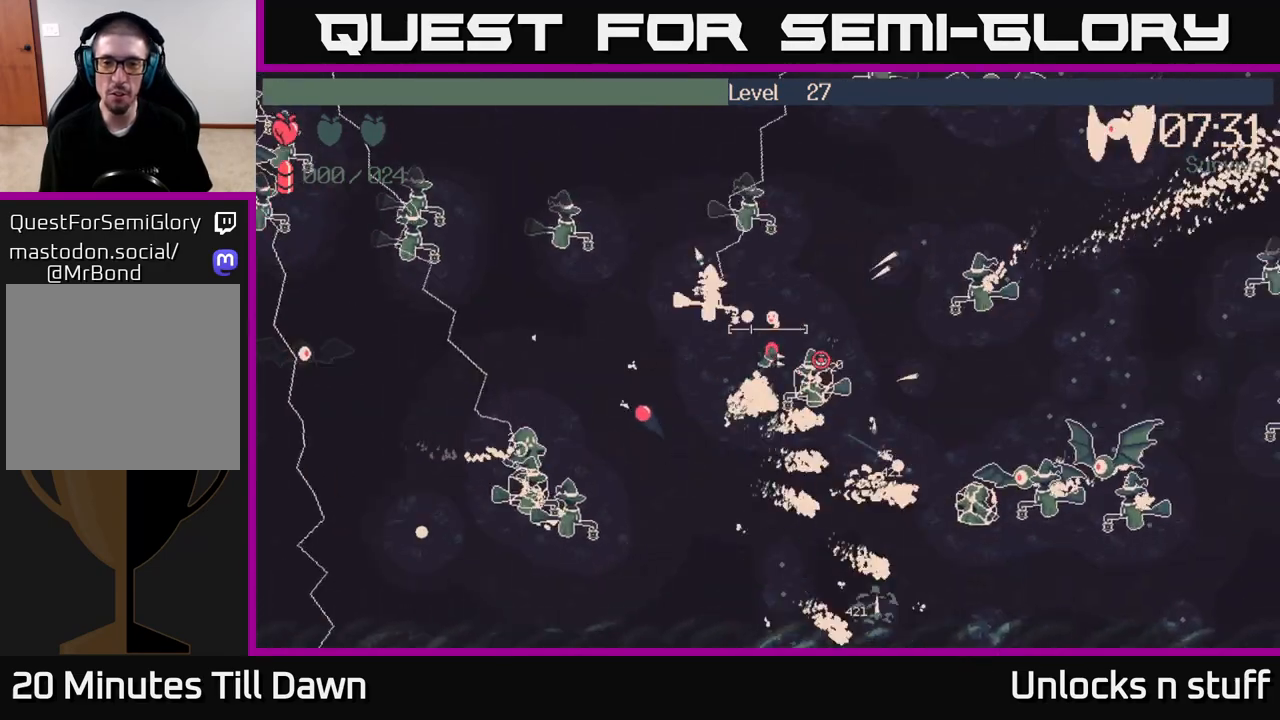
{"buttons": [], "left_stick": "up-right", "right_stick": "right", "events": [[33, "left_stick", "up"], [200, "left_stick", "up-right"]]}
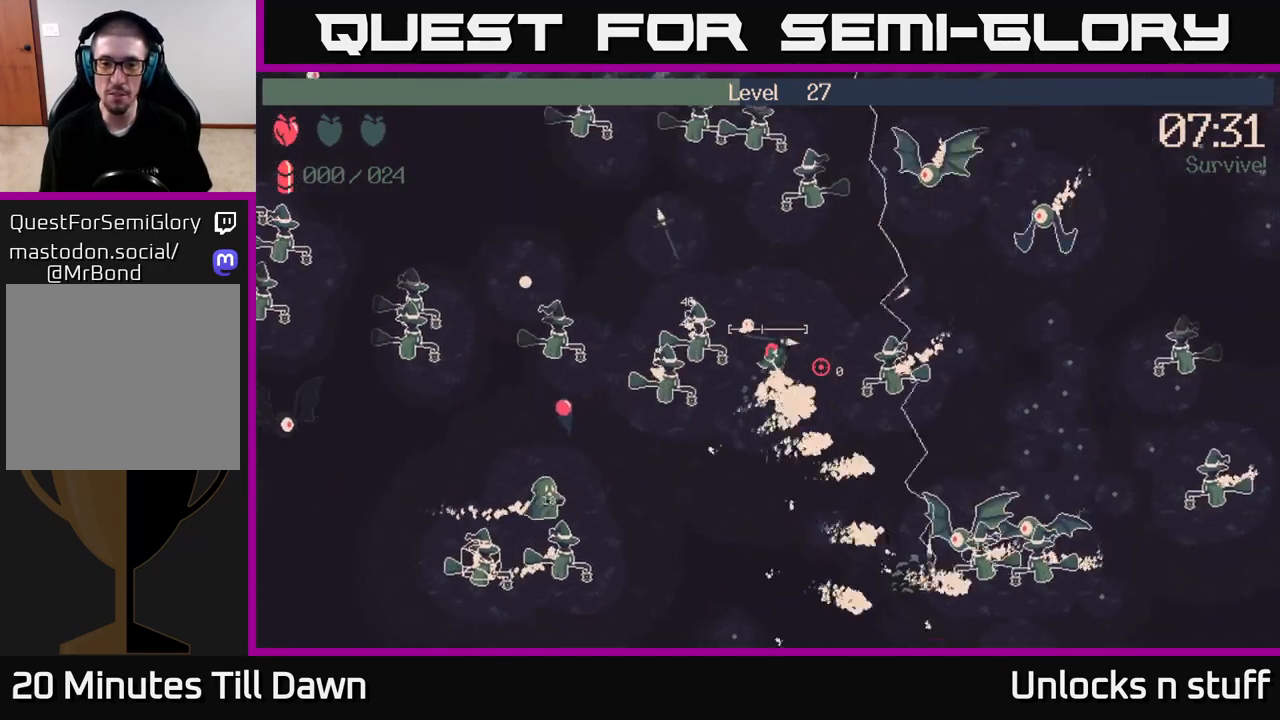
{"buttons": [], "left_stick": "right", "right_stick": "right", "events": [[367, "left_stick", "right"]]}
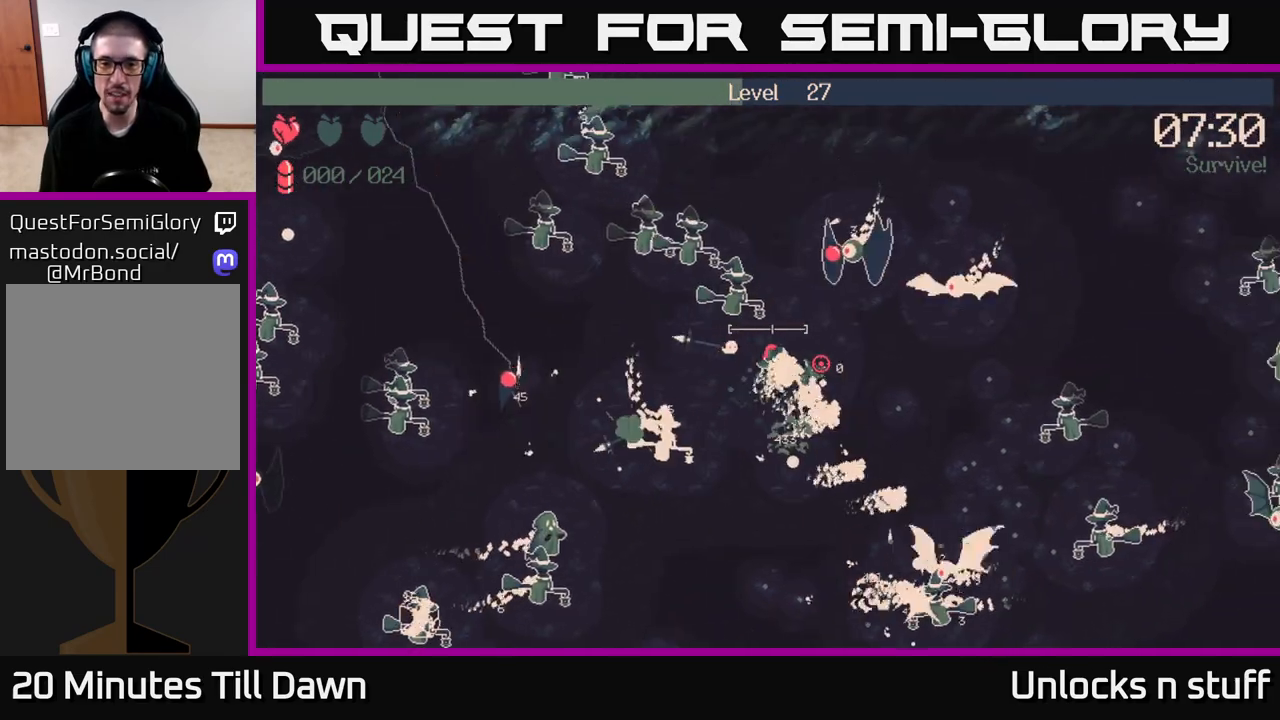
{"buttons": [], "left_stick": "down-right", "right_stick": "right", "events": [[133, "left_stick", "down-right"]]}
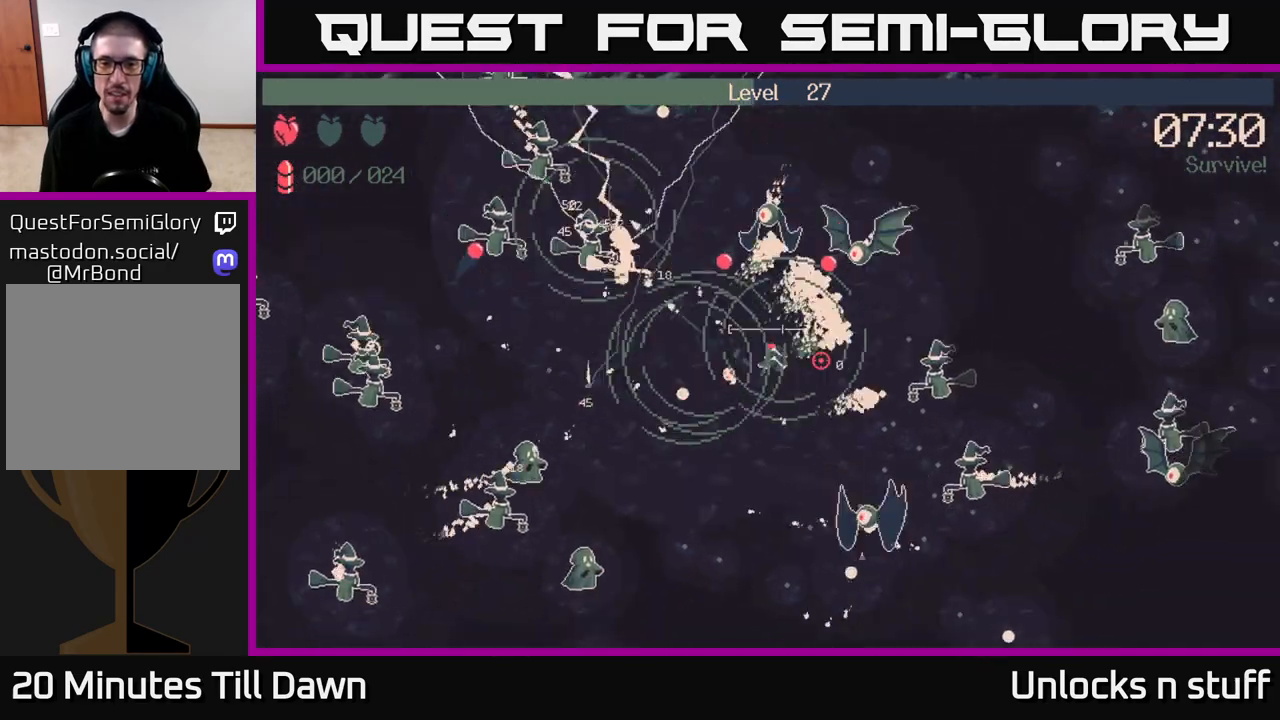
{"buttons": [], "left_stick": "down-left", "right_stick": "right", "events": [[83, "left_stick", "down"], [217, "left_stick", "down-left"]]}
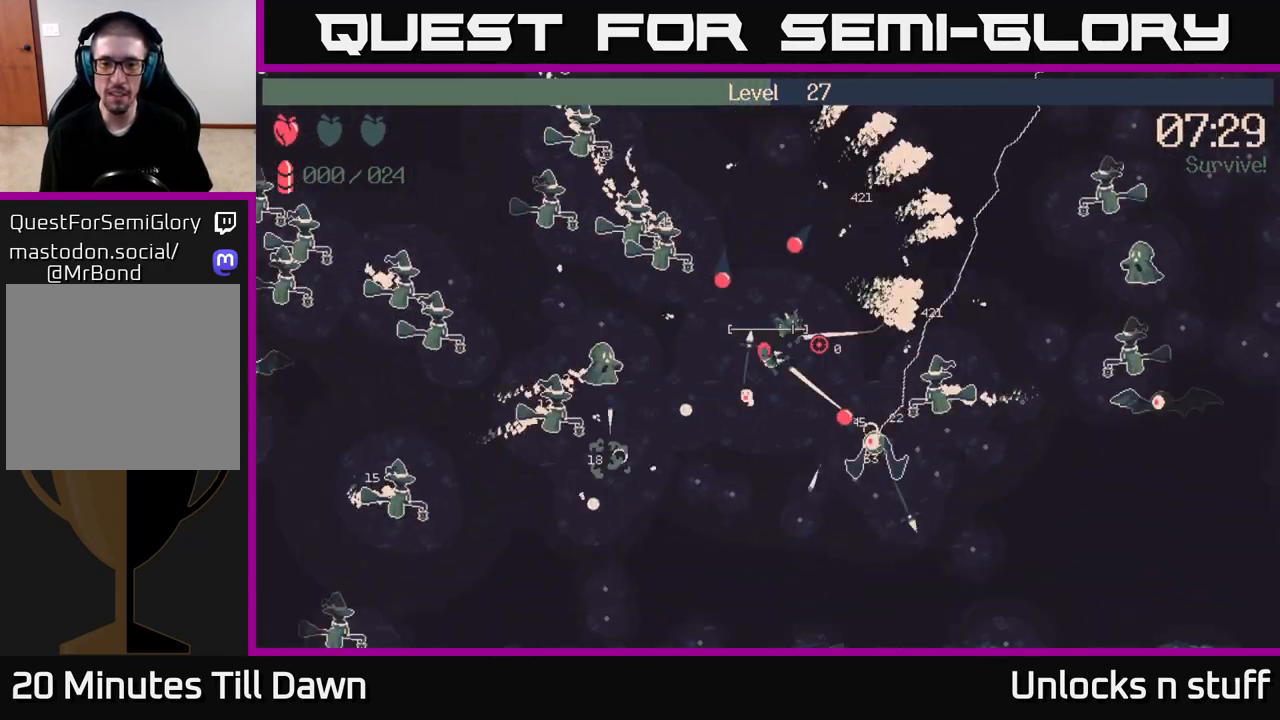
{"buttons": [], "left_stick": "down-right", "right_stick": "up-right", "events": [[17, "left_stick", "down"], [67, "right_stick", "up-right"], [250, "left_stick", "down-right"]]}
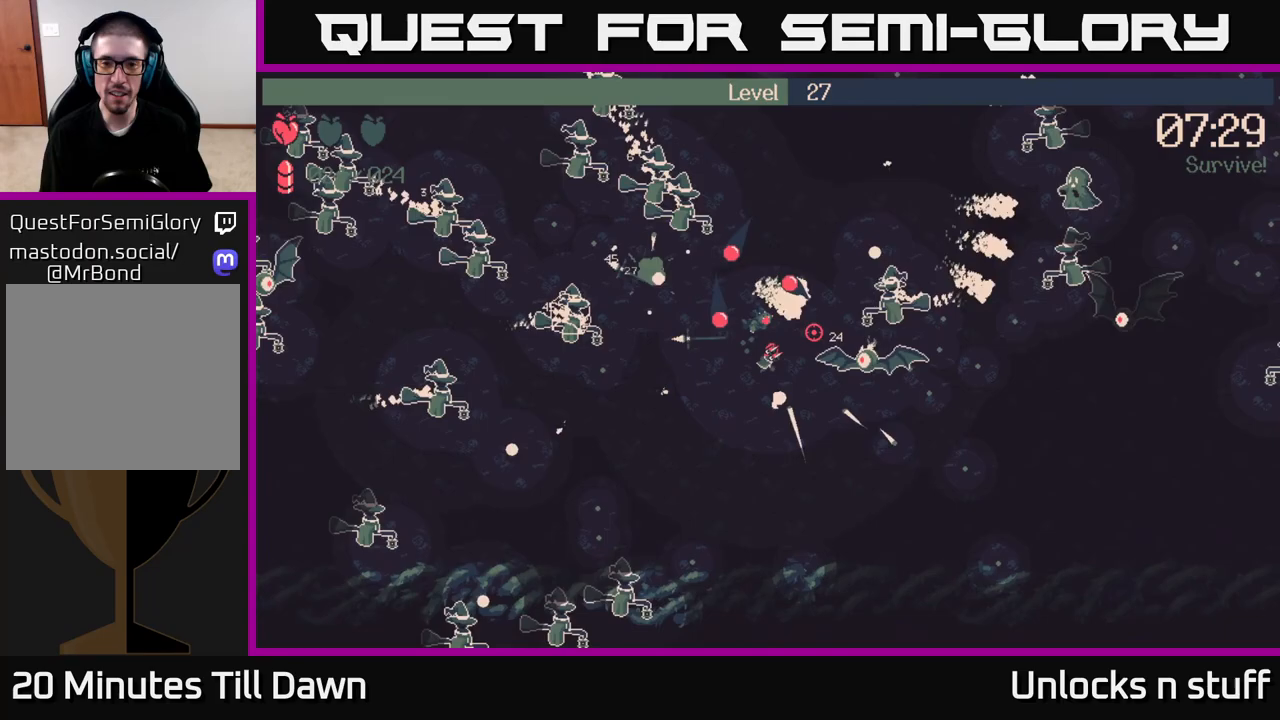
{"buttons": [], "left_stick": "down-right", "right_stick": "up", "events": [[183, "left_stick", "down"], [300, "right_stick", "up"], [317, "left_stick", "down-right"]]}
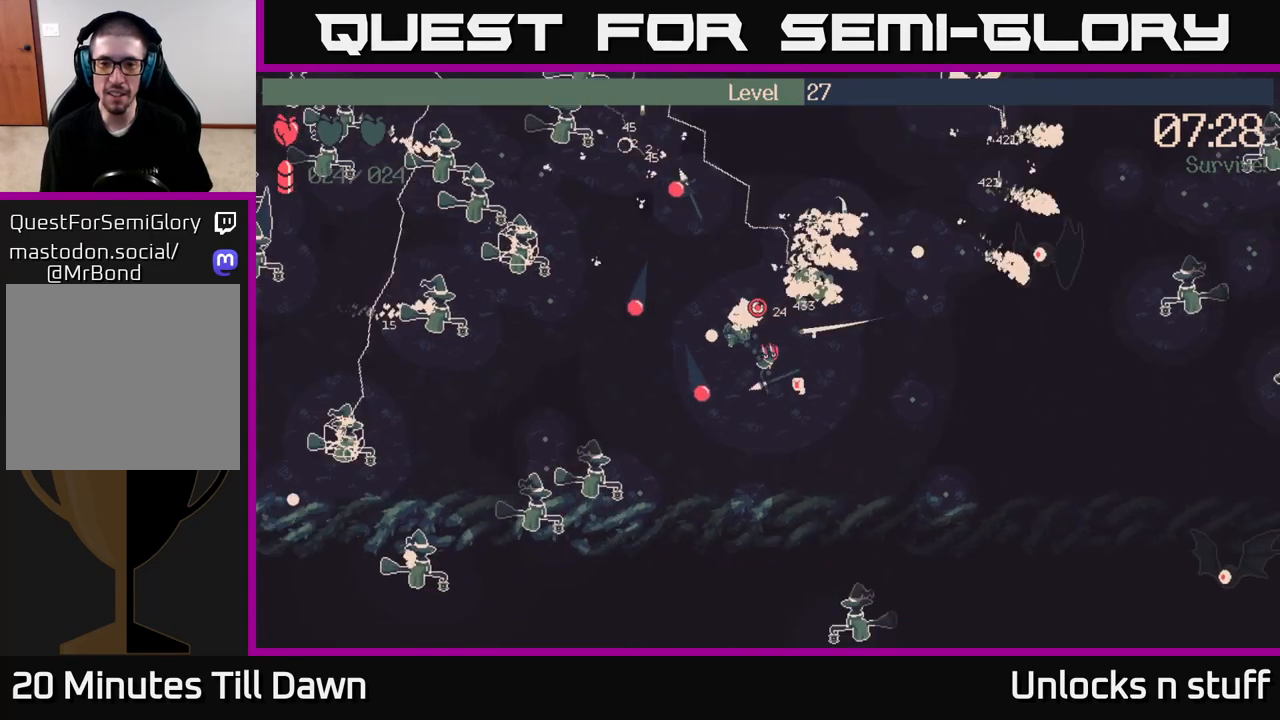
{"buttons": [], "left_stick": "right", "right_stick": "up-right", "events": [[100, "left_stick", "right"], [217, "right_stick", "up-right"]]}
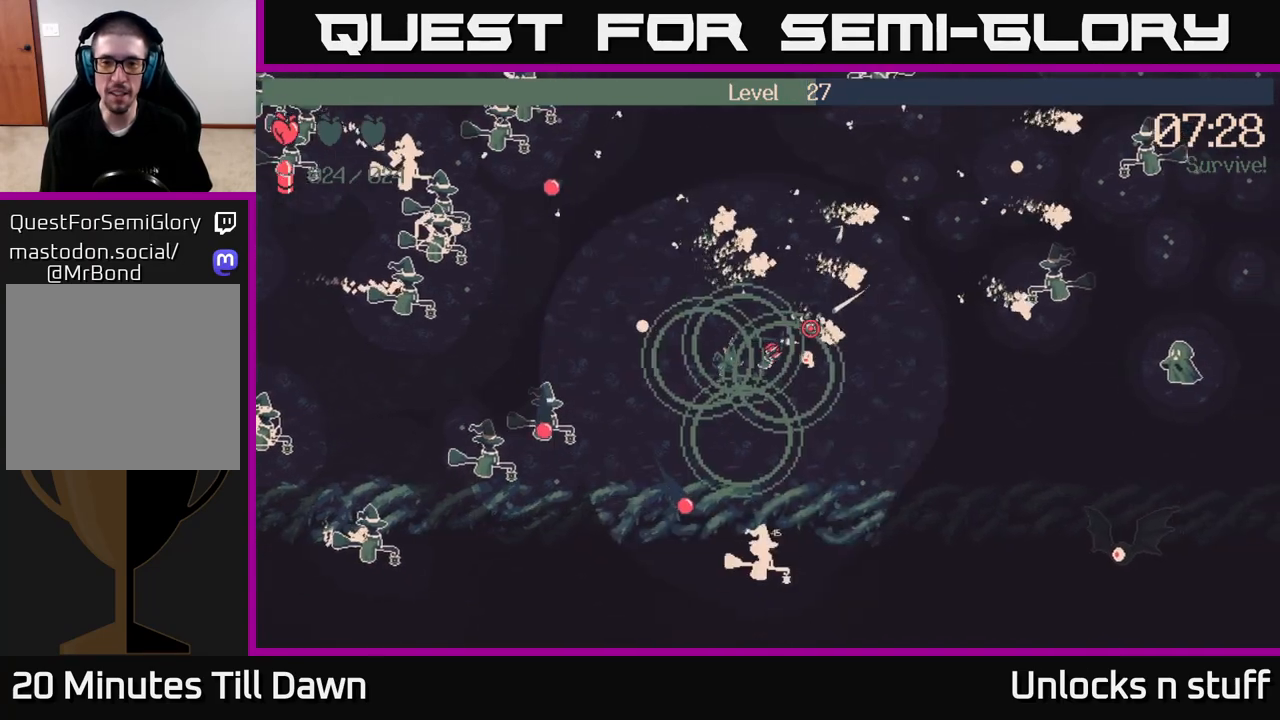
{"buttons": [], "left_stick": "center", "right_stick": "right", "events": [[50, "right_stick", "right"], [283, "left_stick", "down-left"], [433, "left_stick", "center"]]}
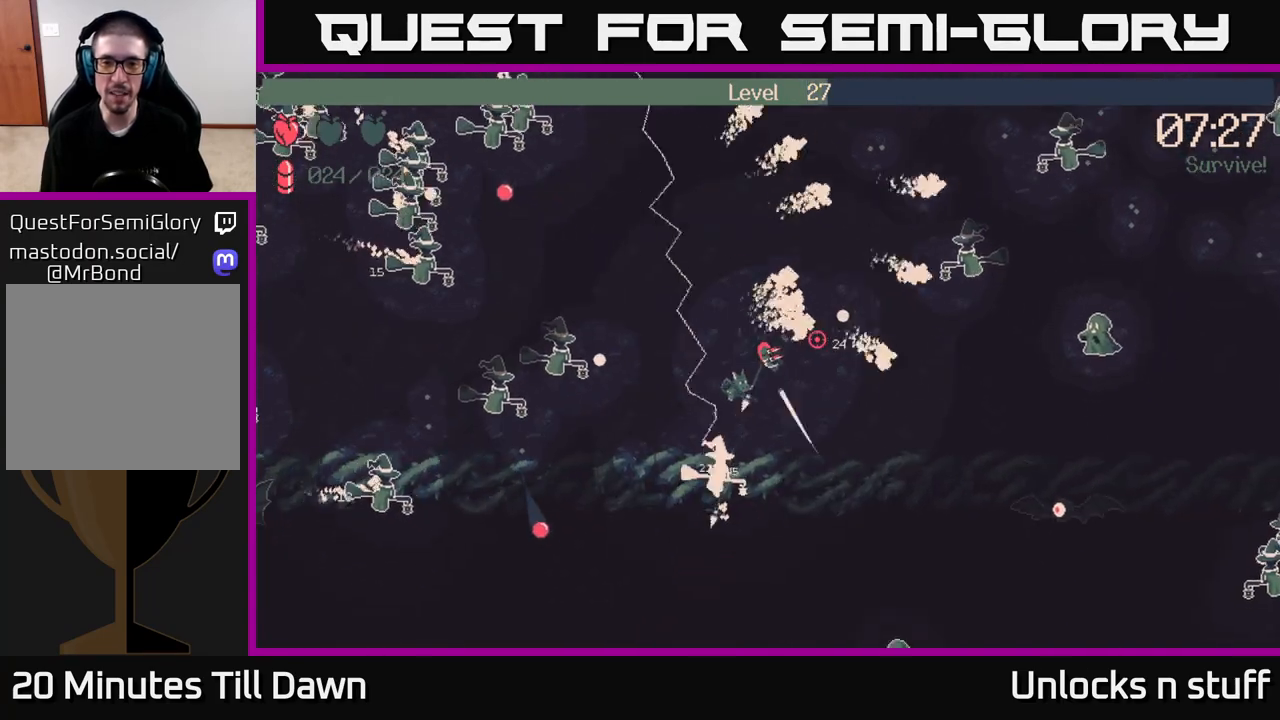
{"buttons": [], "left_stick": "up", "right_stick": "right", "events": [[83, "left_stick", "up-right"], [100, "right_stick", "center"], [250, "right_stick", "right"], [267, "left_stick", "up"]]}
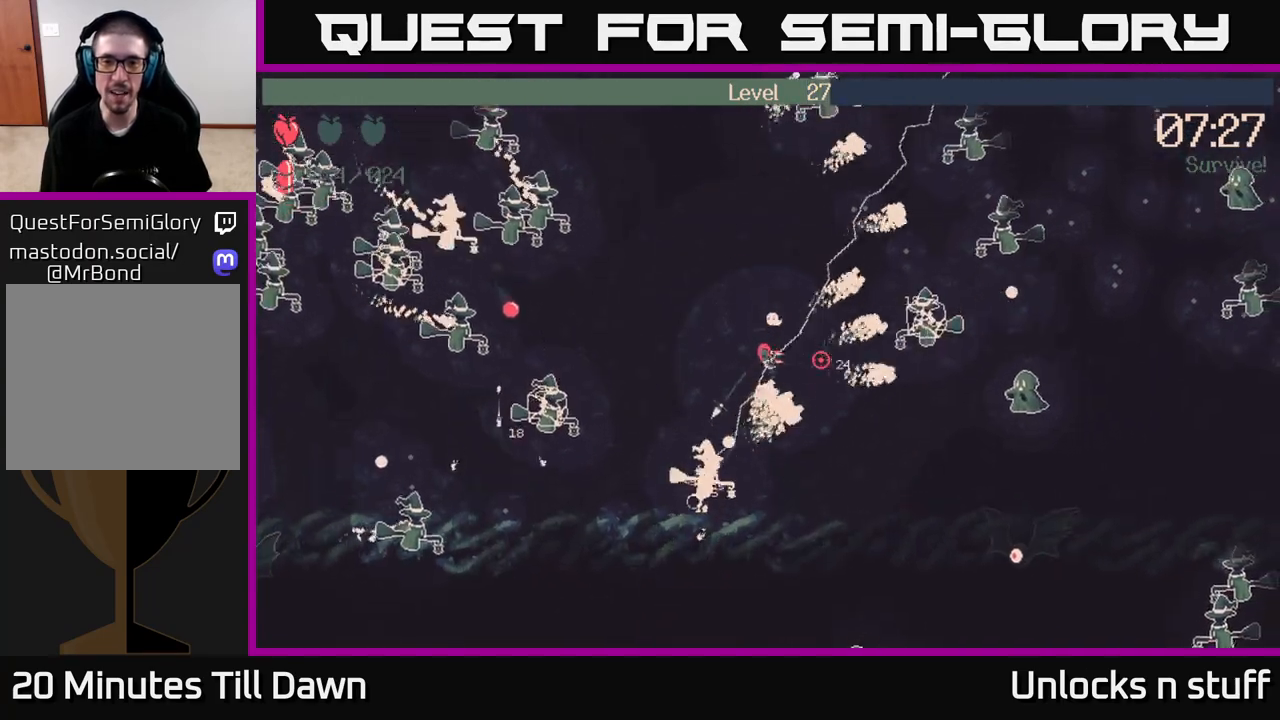
{"buttons": [], "left_stick": "up-left", "right_stick": "up-right", "events": [[150, "left_stick", "up-right"], [417, "right_stick", "up-right"], [450, "left_stick", "up-left"]]}
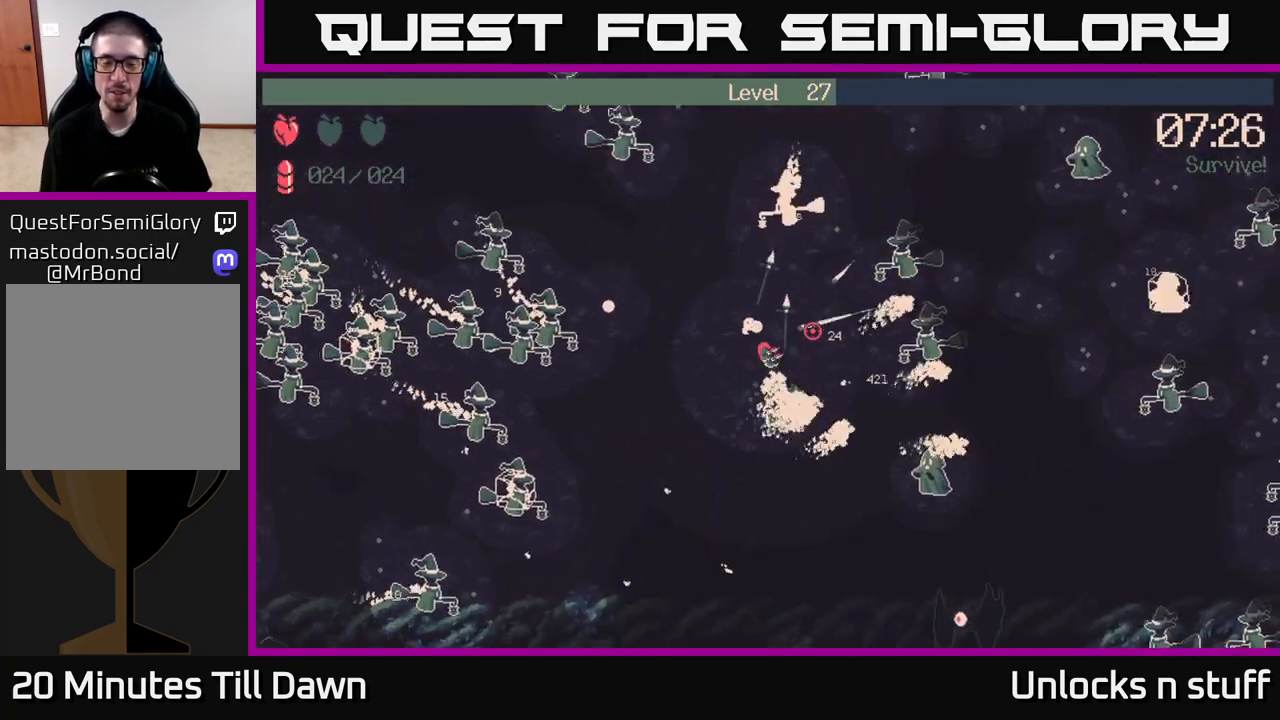
{"buttons": [], "left_stick": "up-left", "right_stick": "up-right", "events": []}
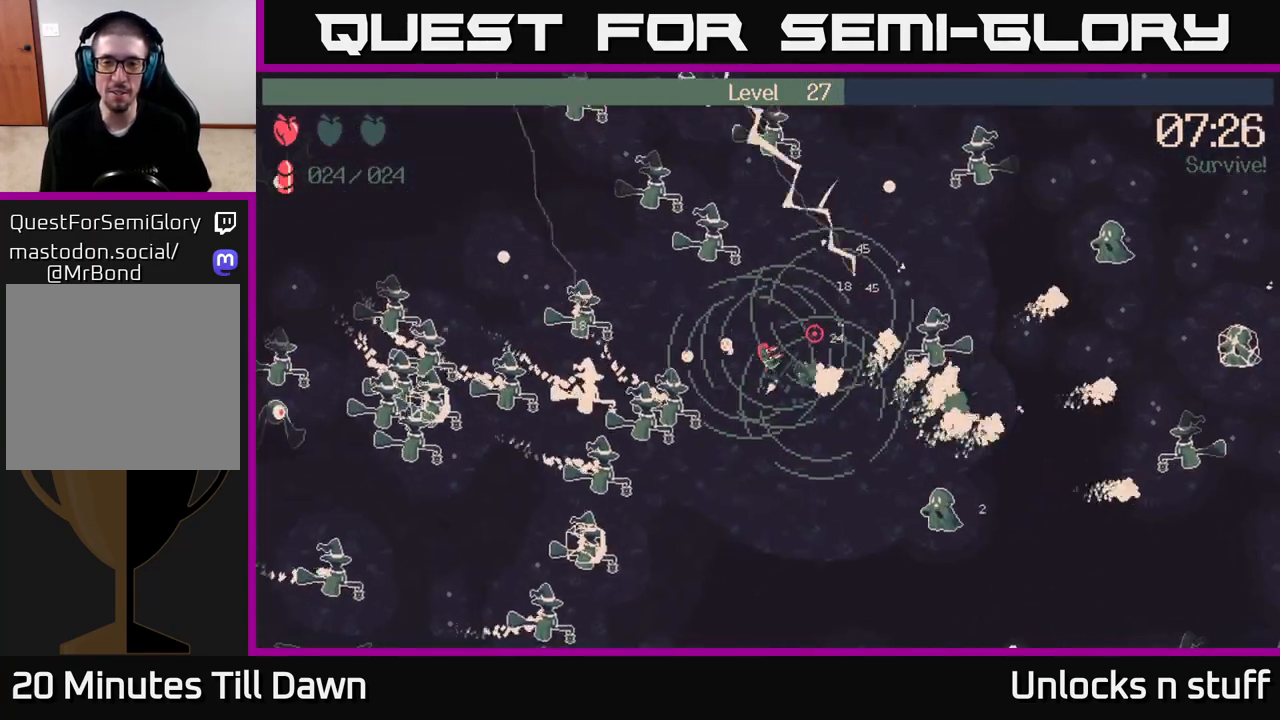
{"buttons": [], "left_stick": "up-right", "right_stick": "right", "events": [[50, "left_stick", "up-right"], [333, "right_stick", "right"]]}
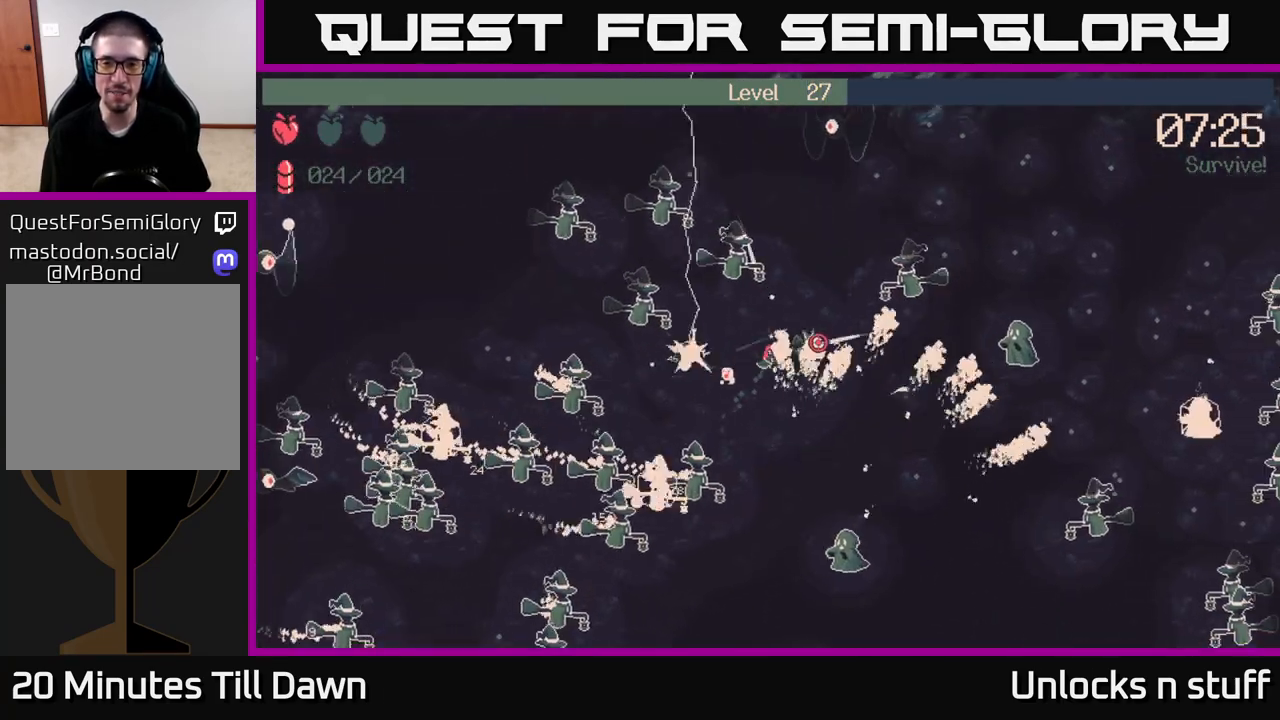
{"buttons": [], "left_stick": "up-right", "right_stick": "right", "events": [[67, "left_stick", "up"], [350, "left_stick", "up-right"]]}
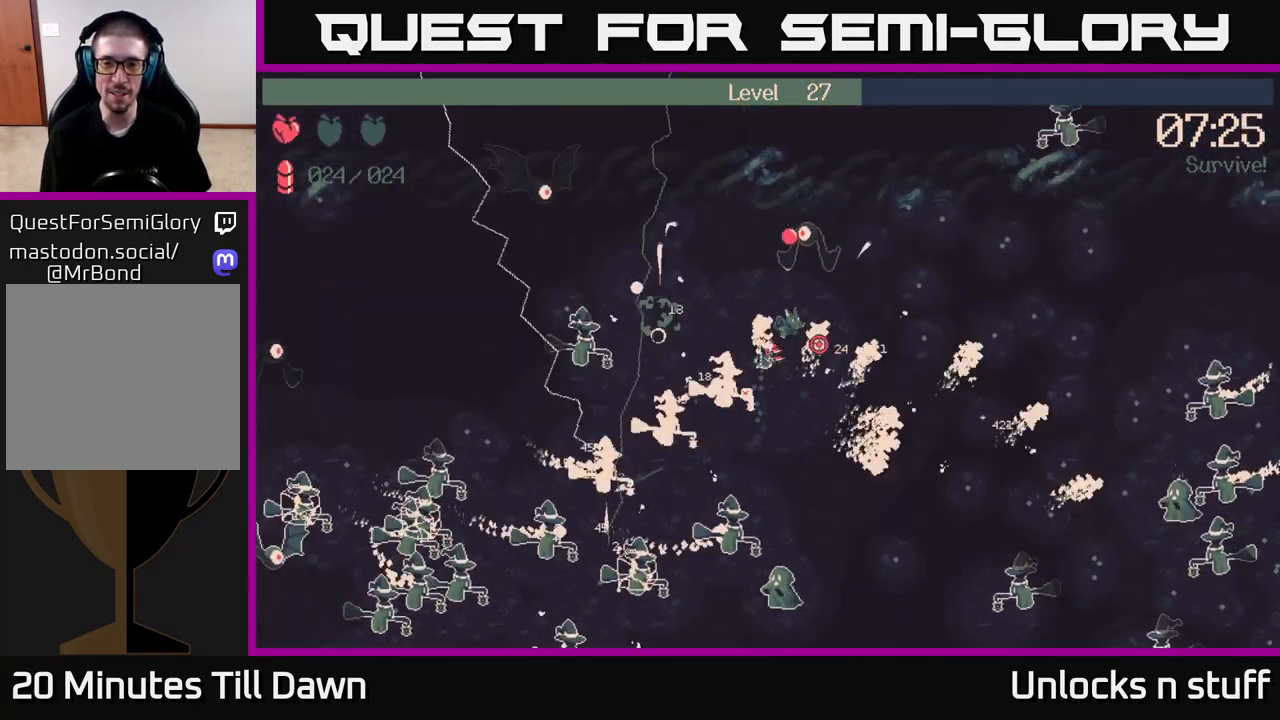
{"buttons": [], "left_stick": "right", "right_stick": "right", "events": [[50, "left_stick", "right"]]}
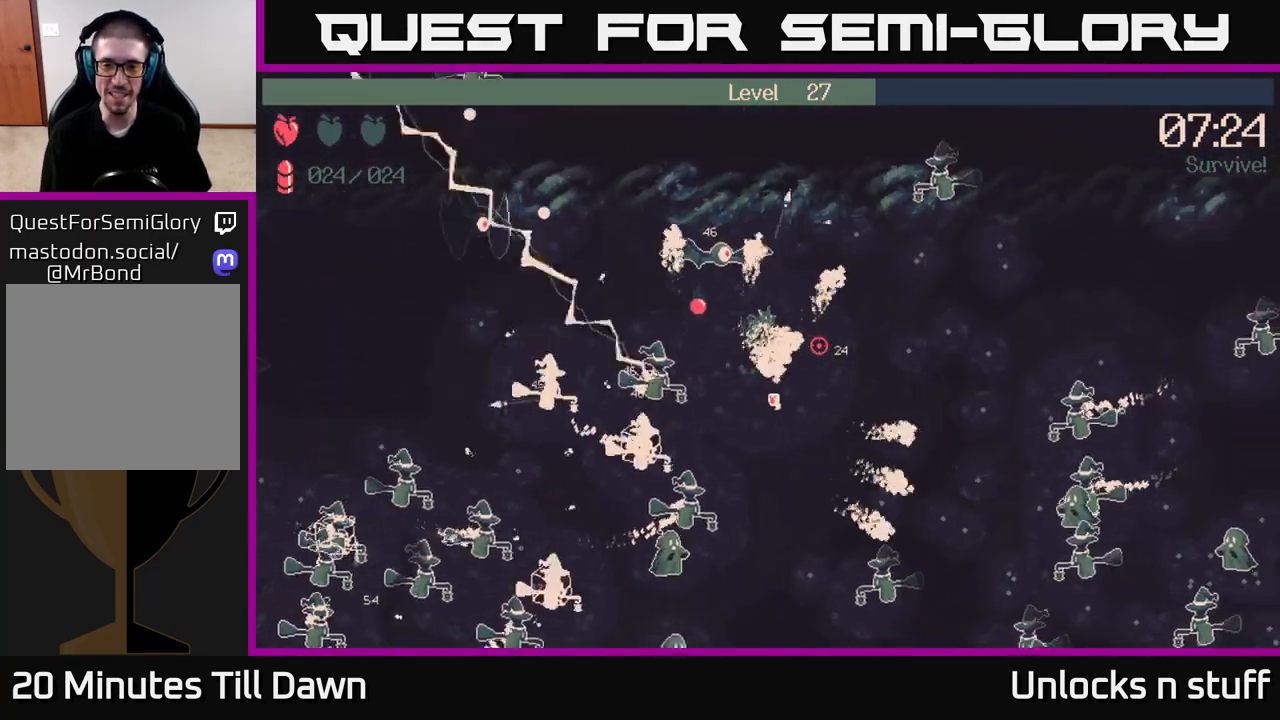
{"buttons": ["R2"], "left_stick": "right", "right_stick": "down-right", "events": [[383, "right_stick", "down-right"], [417, "R2", "down"]]}
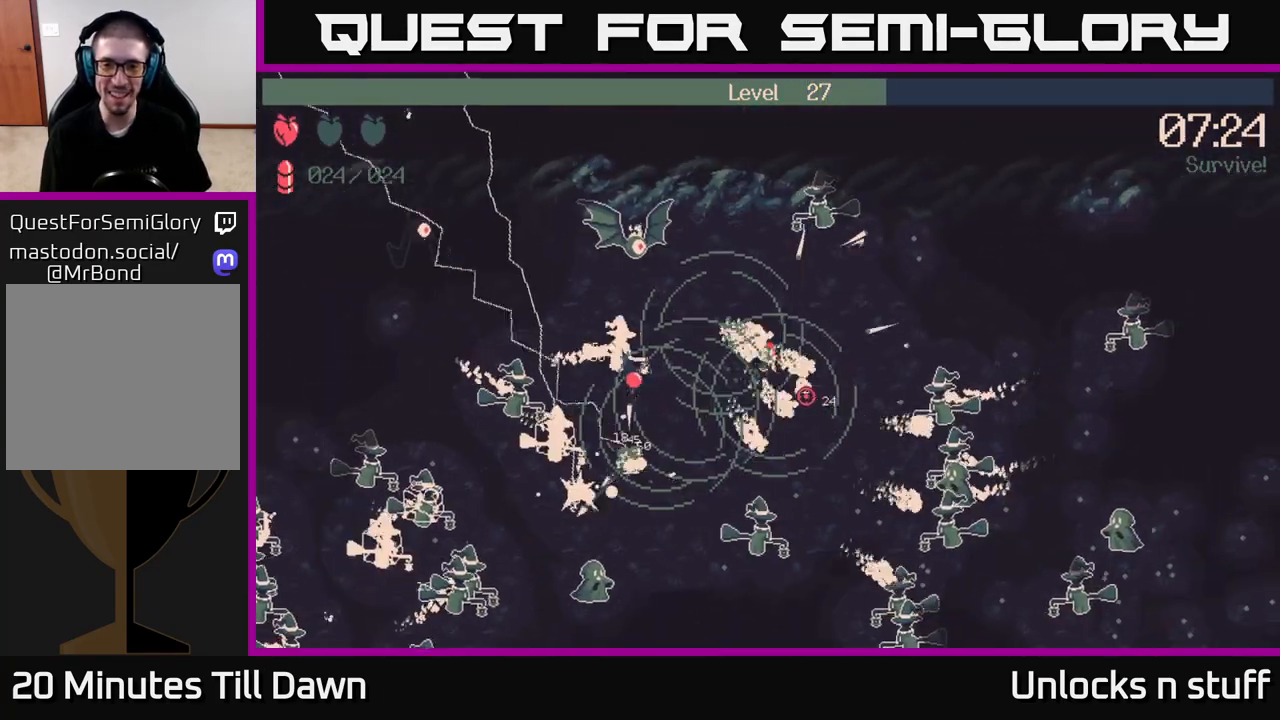
{"buttons": [], "left_stick": "up-right", "right_stick": "down-right", "events": [[367, "R2", "up"], [483, "left_stick", "up-right"]]}
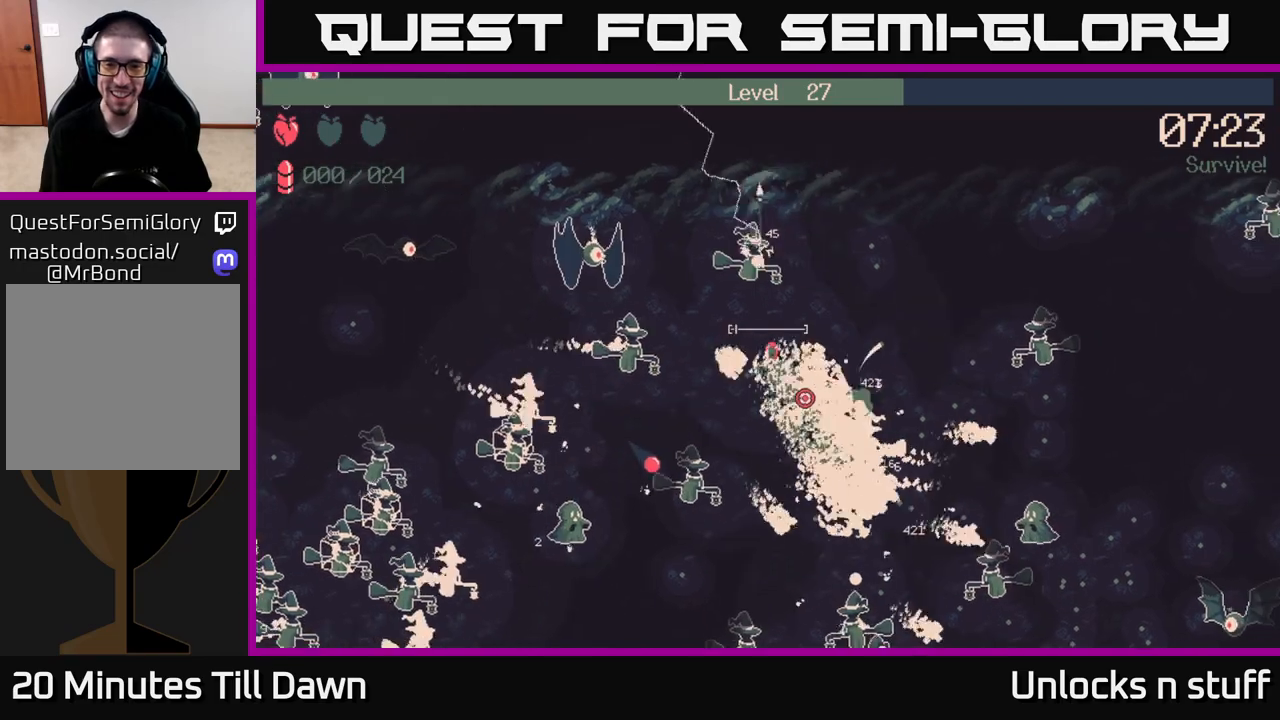
{"buttons": [], "left_stick": "up-right", "right_stick": "right", "events": [[117, "right_stick", "right"]]}
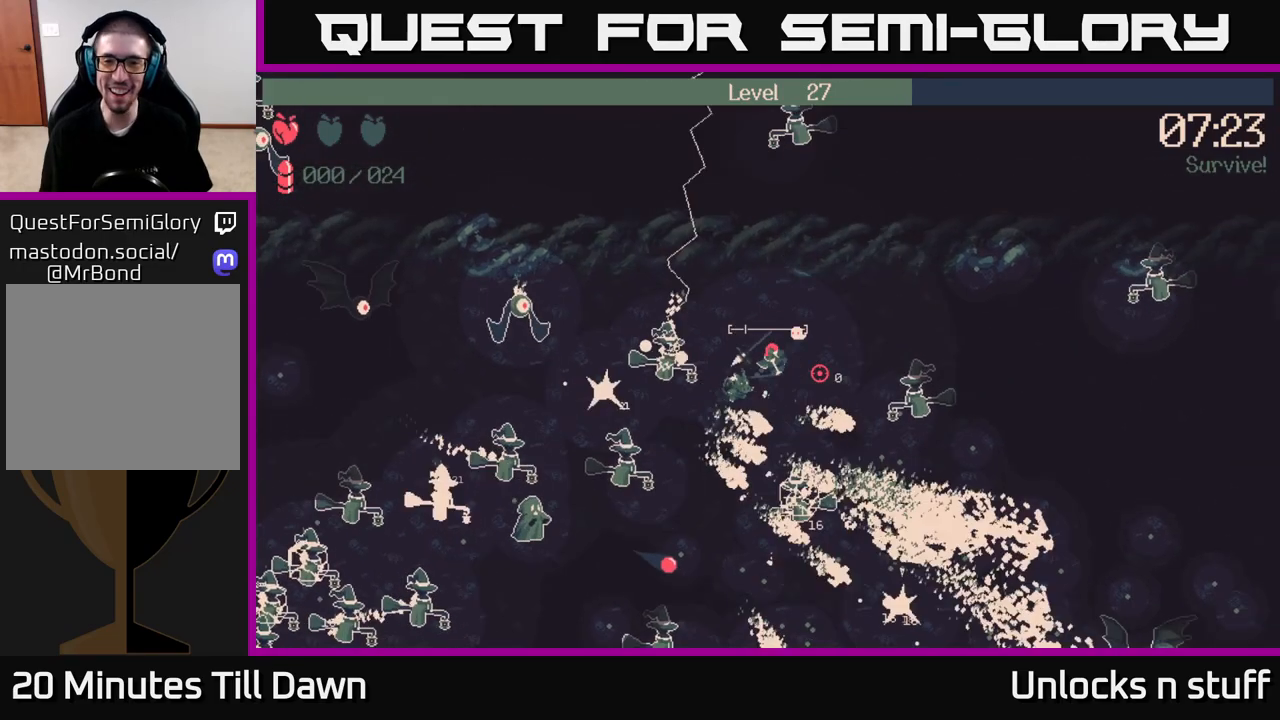
{"buttons": [], "left_stick": "right", "right_stick": "down-right", "events": [[100, "right_stick", "down-right"], [400, "left_stick", "right"]]}
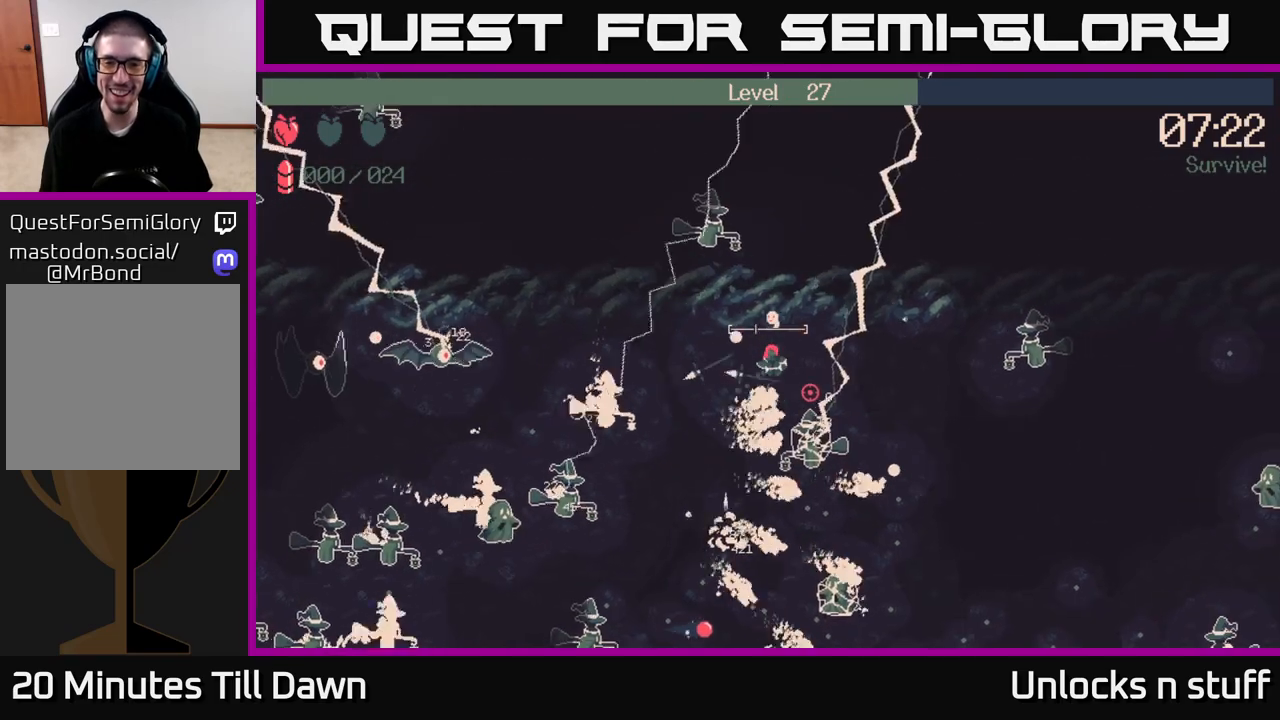
{"buttons": [], "left_stick": "down-right", "right_stick": "down", "events": [[250, "right_stick", "down"], [483, "left_stick", "down-right"]]}
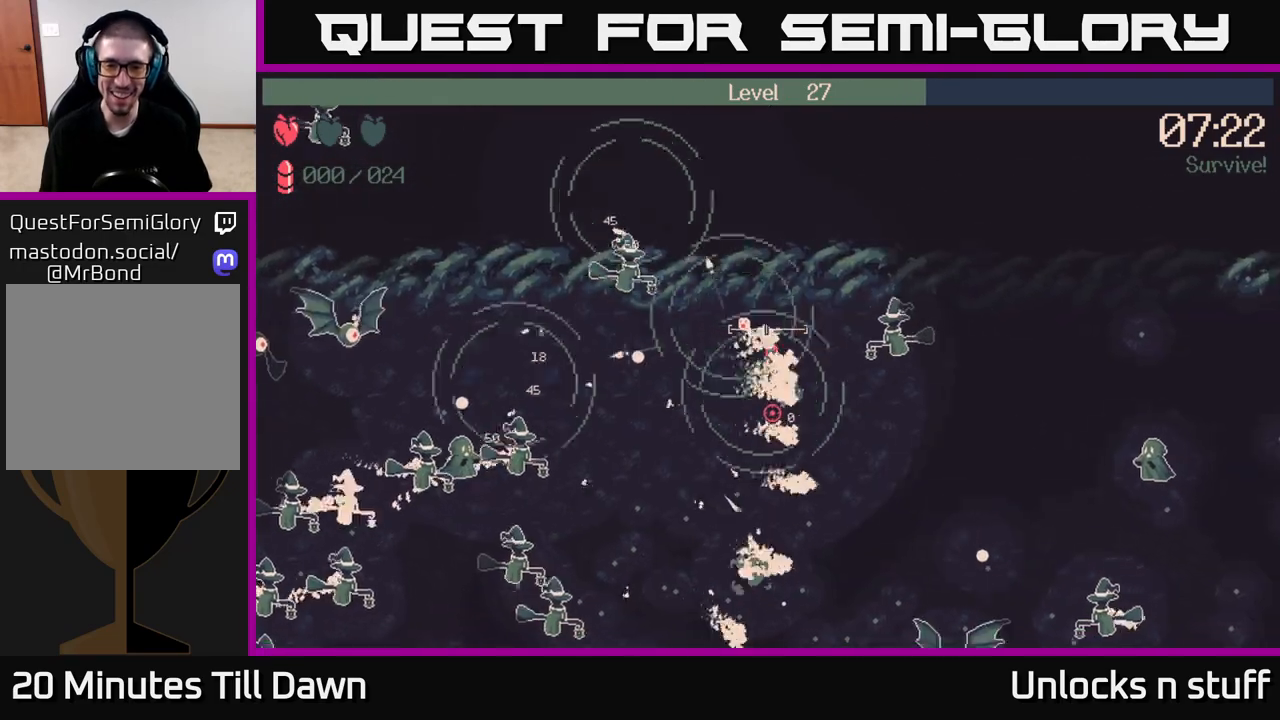
{"buttons": [], "left_stick": "down", "right_stick": "left", "events": [[33, "right_stick", "down-left"], [83, "left_stick", "down"], [367, "right_stick", "left"]]}
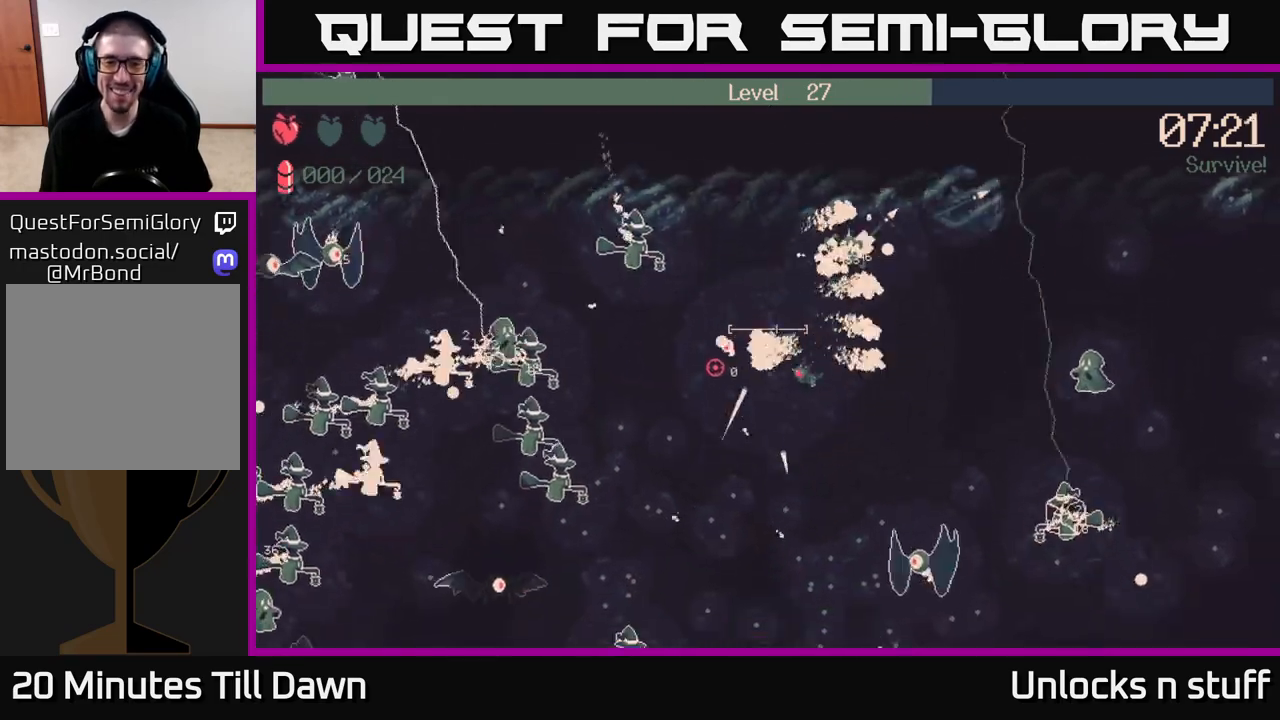
{"buttons": [], "left_stick": "down", "right_stick": "down-left", "events": [[267, "right_stick", "down-left"], [350, "left_stick", "down-left"], [500, "left_stick", "down"]]}